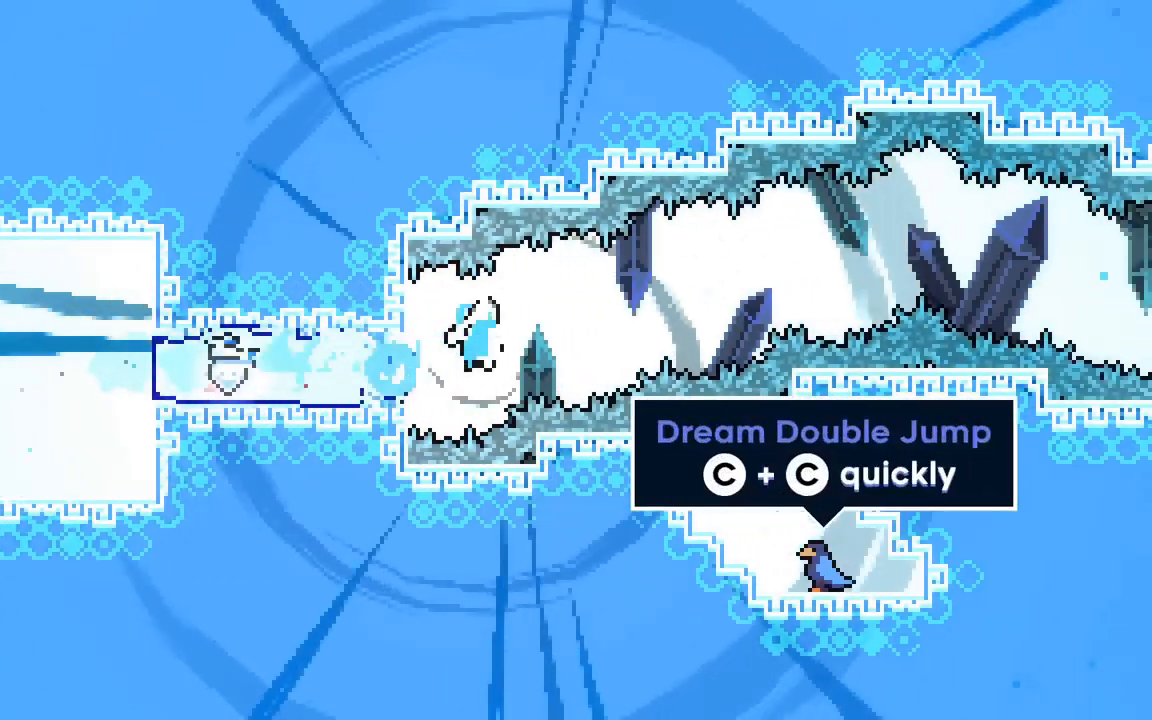
Gameplay with keyboard; each line is a JSON object with the keys held at the frame after it. "events" lists presses ("down") and releases ("up") of "dash", "demo", "down", "grab", "jump", "jump2", "left", "right", "talk" and "up" between this image and that frame as [ms after this image, input, new state], when the widget could be followed in between. No other keys are recorded. Mouse input is not recorded. Key names are as the overlay labels them; some are game actions (e.g. jump) rather than physical keys.
{"keys": ["jump2", "right"], "events": [[17, "jump", "down"], [483, "jump", "up"]]}
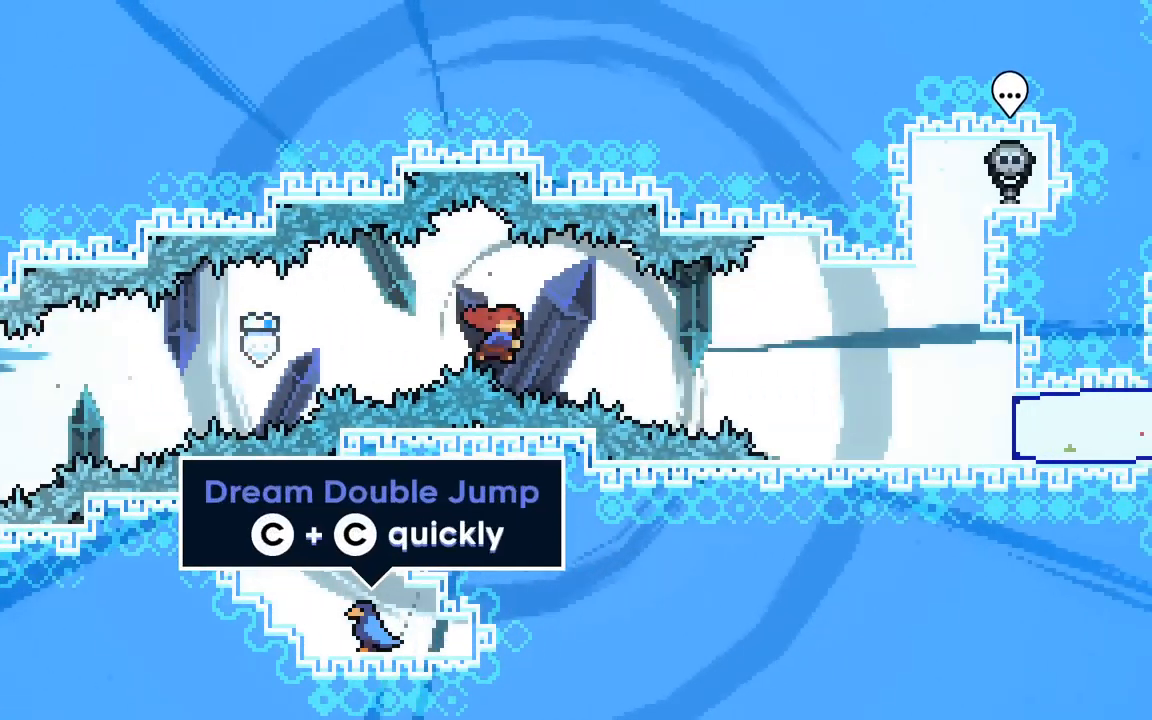
{"keys": ["grab", "right"], "events": [[33, "dash", "down"], [267, "grab", "down"], [300, "dash", "up"], [450, "jump2", "up"]]}
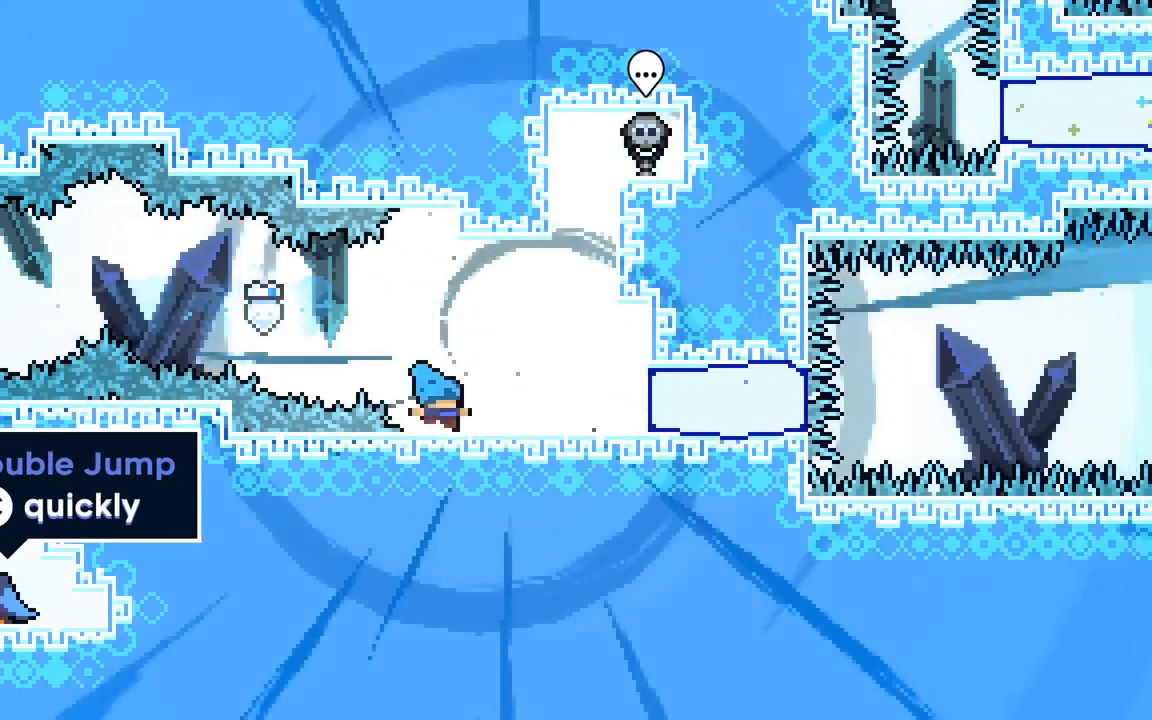
{"keys": ["grab", "right"], "events": [[267, "jump2", "down"], [317, "jump2", "up"]]}
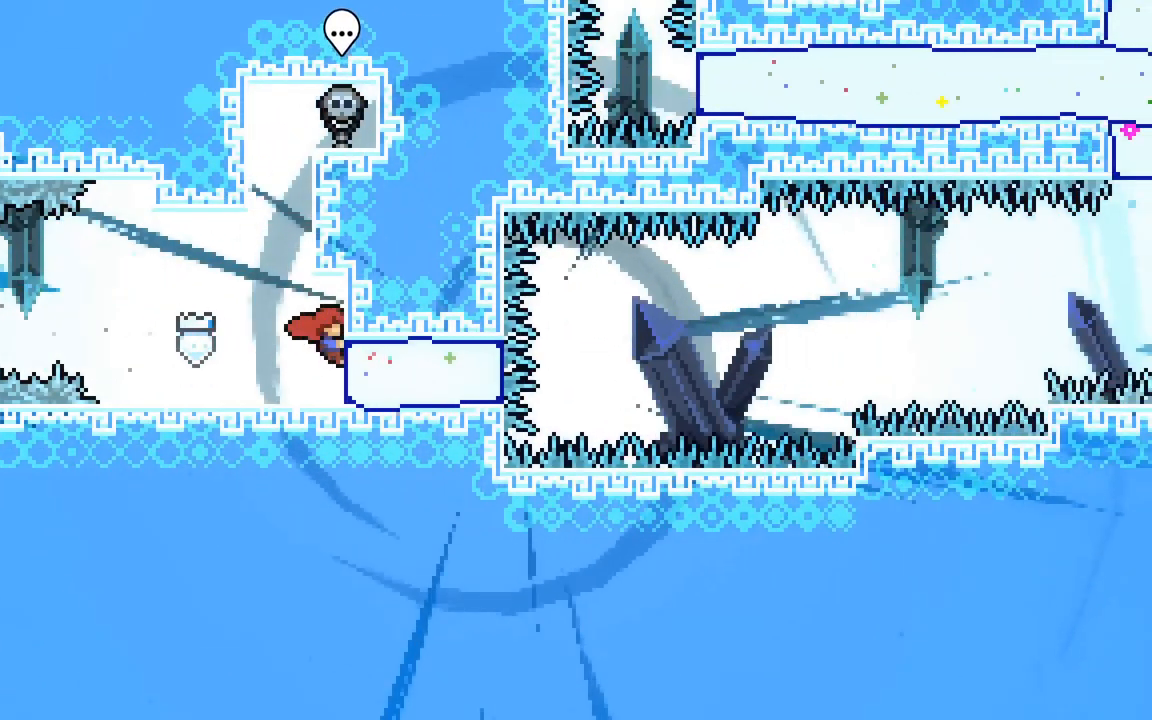
{"keys": ["grab", "jump2", "right"], "events": [[200, "demo", "down"], [433, "jump2", "down"], [483, "demo", "up"]]}
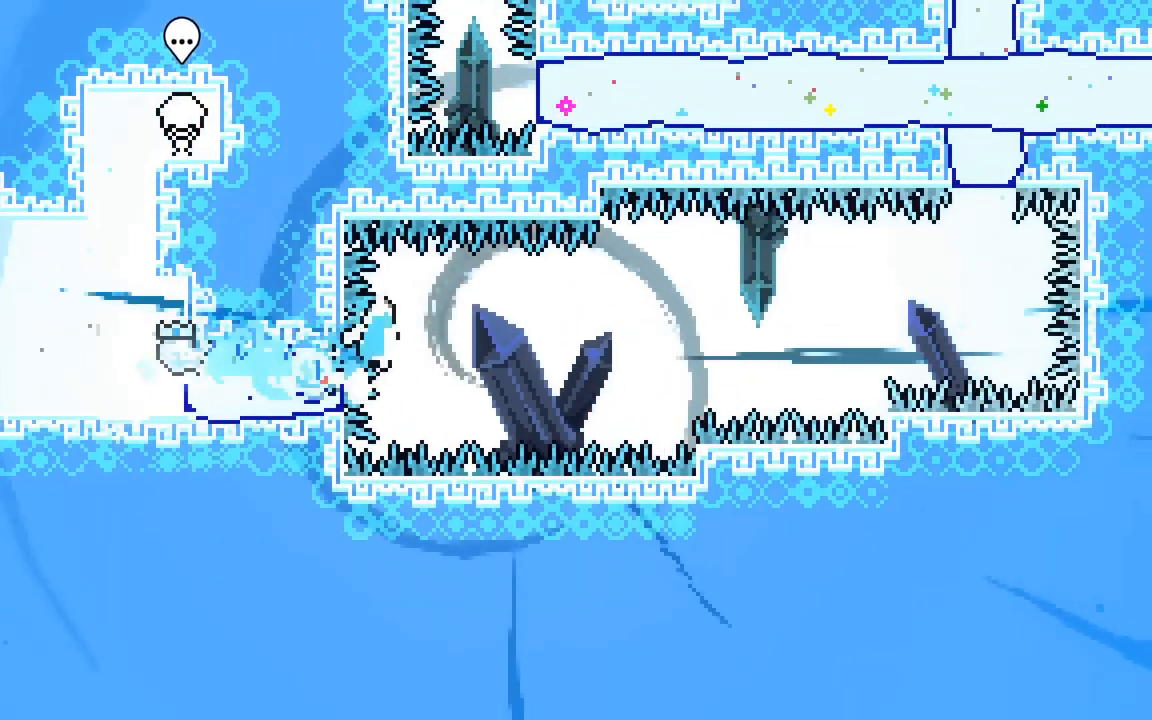
{"keys": ["grab", "jump", "jump2", "right"], "events": [[33, "jump", "down"]]}
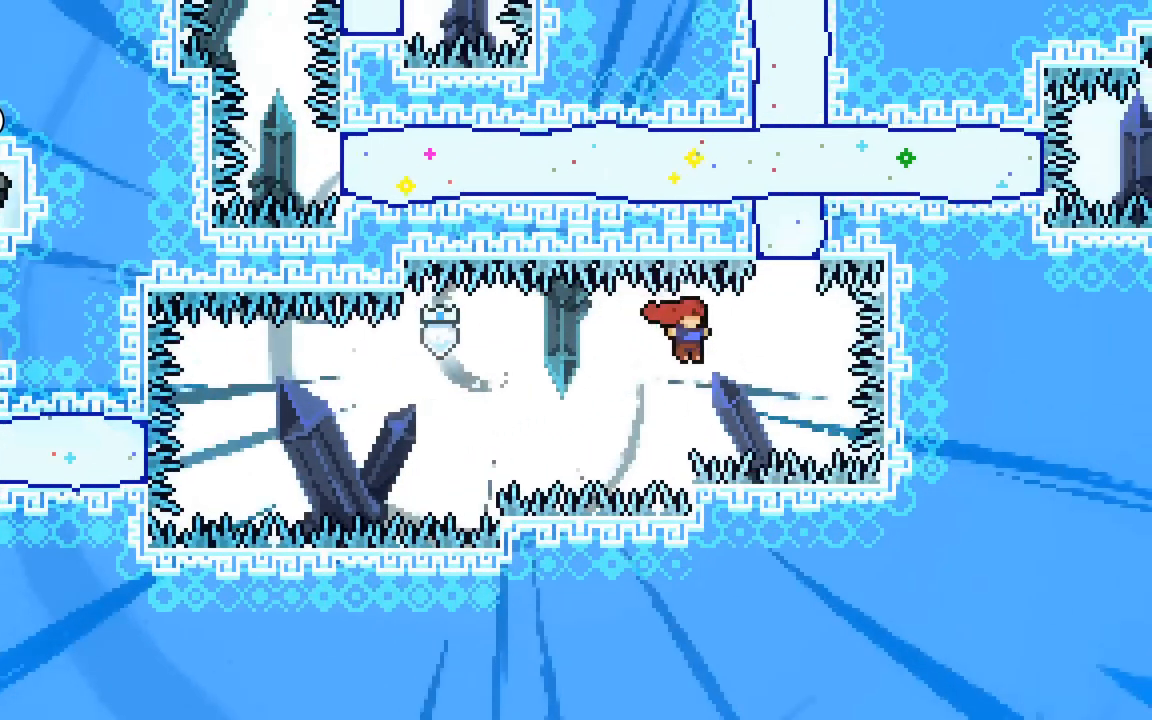
{"keys": ["jump2", "right"], "events": [[100, "grab", "up"], [100, "jump", "up"], [133, "up", "down"], [183, "dash", "down"], [183, "right", "up"], [417, "dash", "up"], [467, "up", "up"], [500, "right", "down"]]}
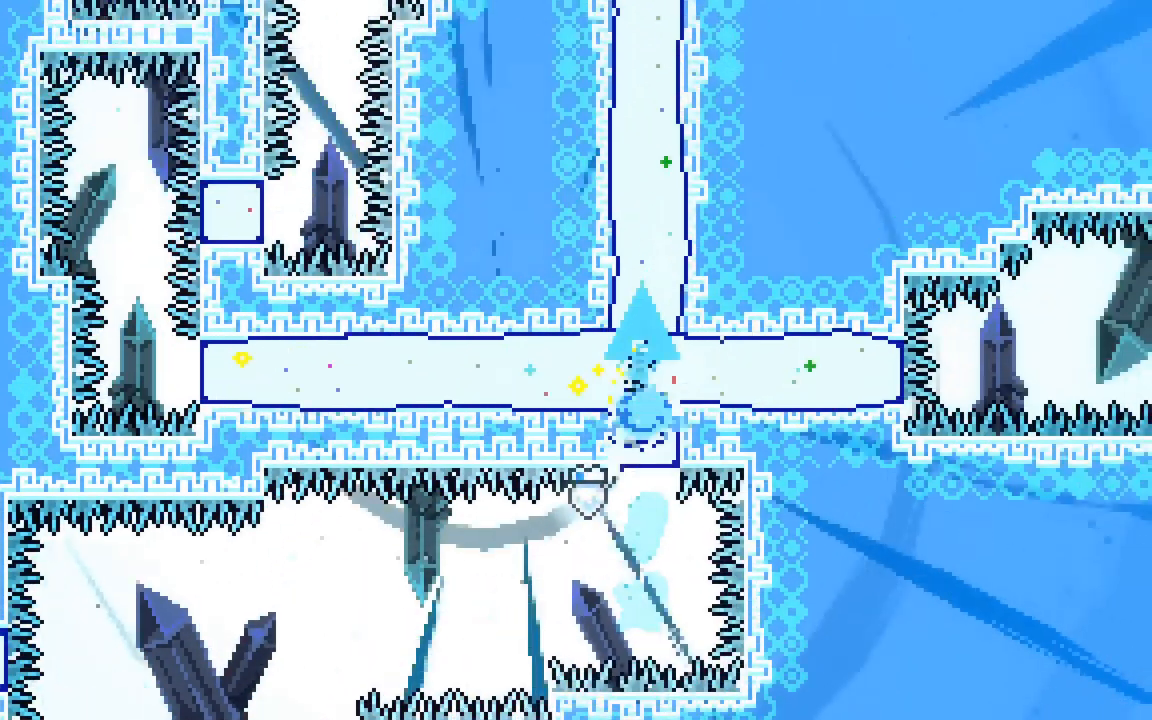
{"keys": ["dash", "right", "up"], "events": [[17, "jump2", "up"], [433, "up", "down"], [483, "dash", "down"]]}
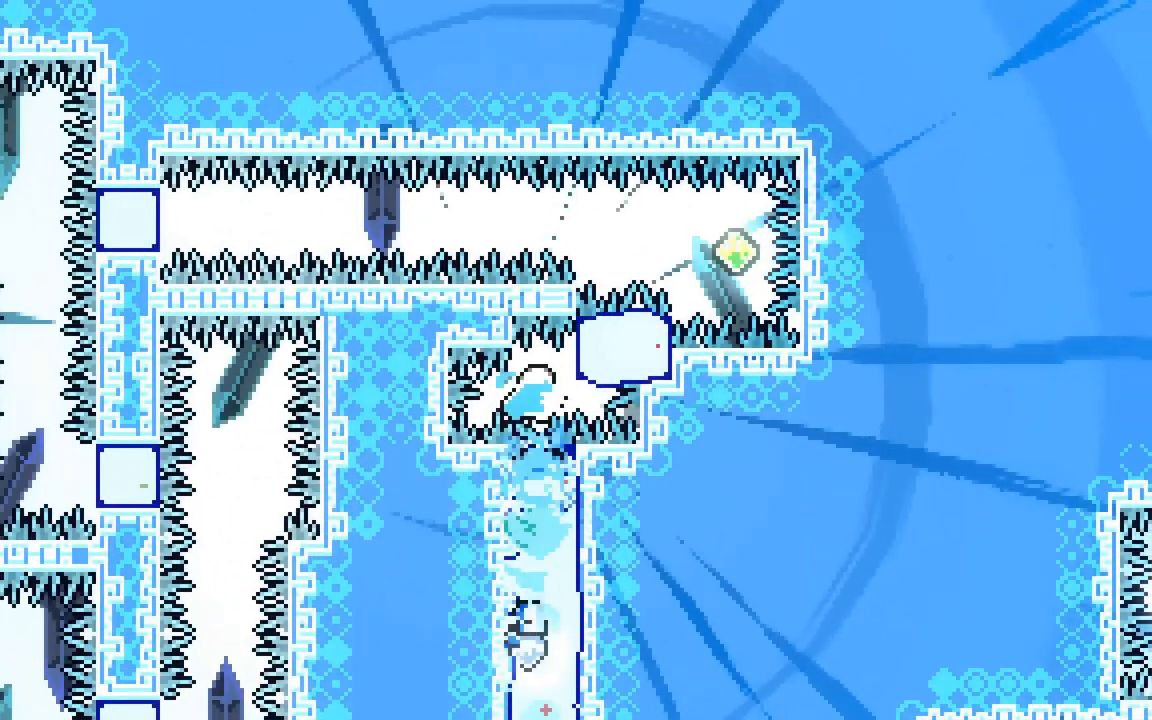
{"keys": ["demo", "jump2", "left"], "events": [[217, "dash", "up"], [267, "up", "up"], [300, "right", "up"], [350, "left", "down"], [400, "demo", "down"], [450, "jump2", "down"]]}
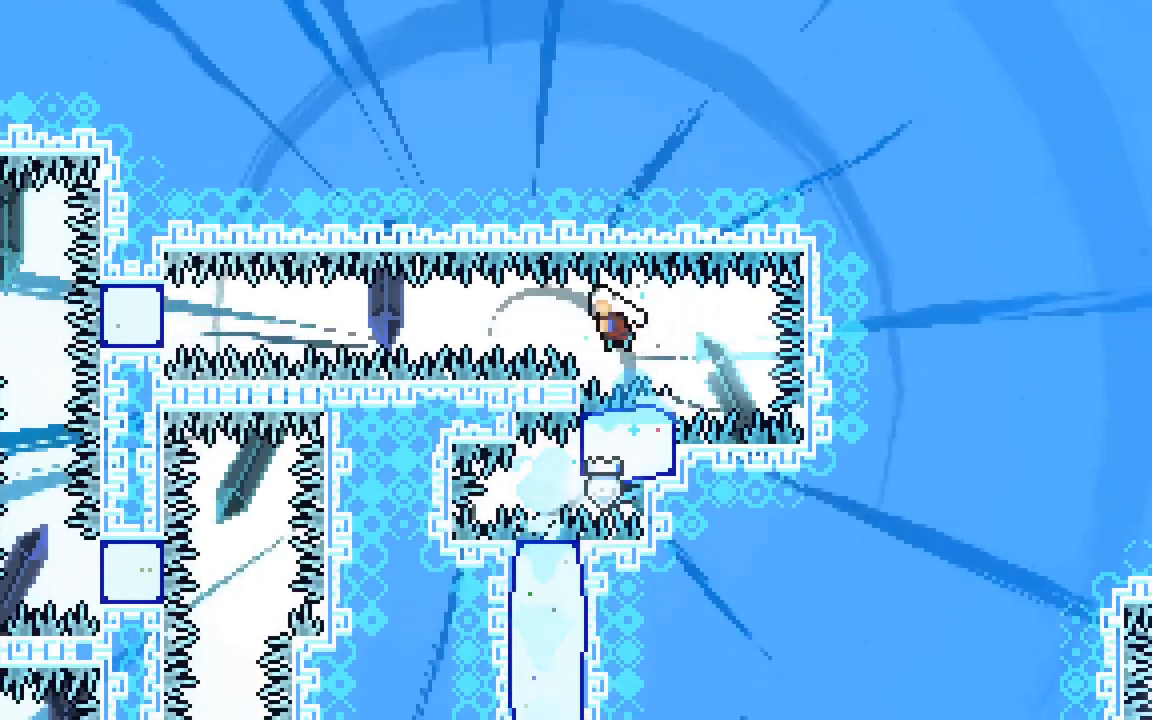
{"keys": ["demo", "left"], "events": [[33, "demo", "up"], [367, "demo", "down"], [500, "jump2", "up"]]}
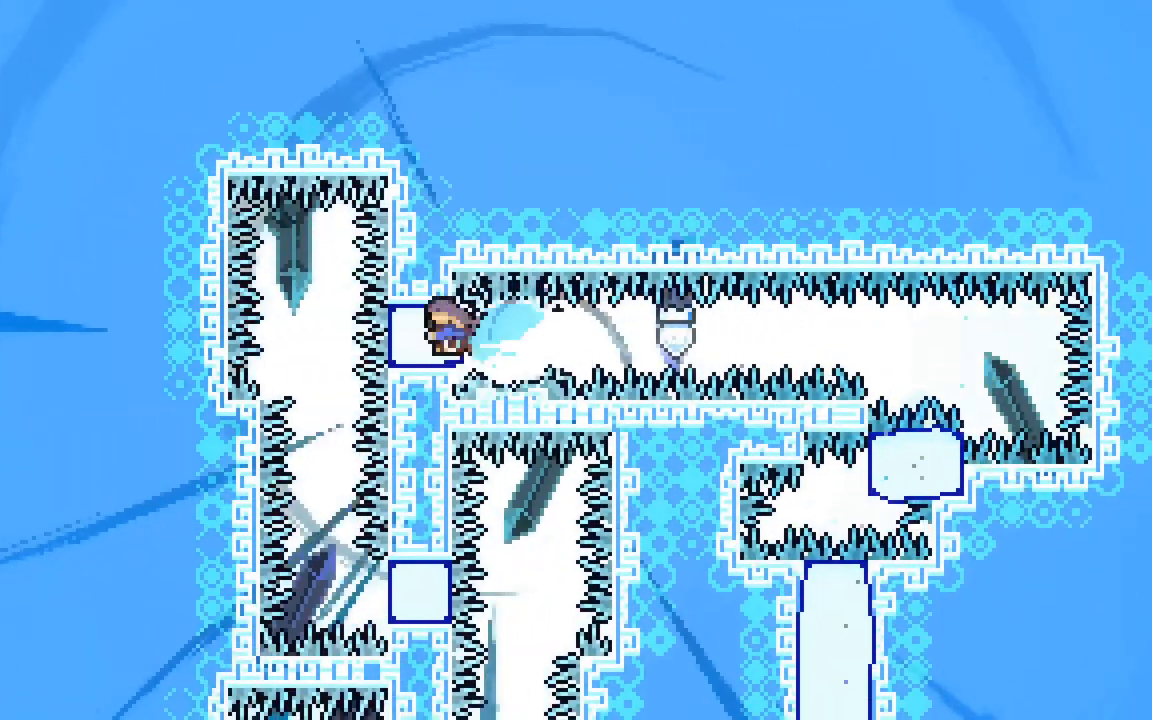
{"keys": ["jump", "jump2"], "events": [[67, "right", "down"], [100, "demo", "up"], [100, "jump2", "down"], [100, "left", "up"], [200, "jump", "down"], [483, "right", "up"]]}
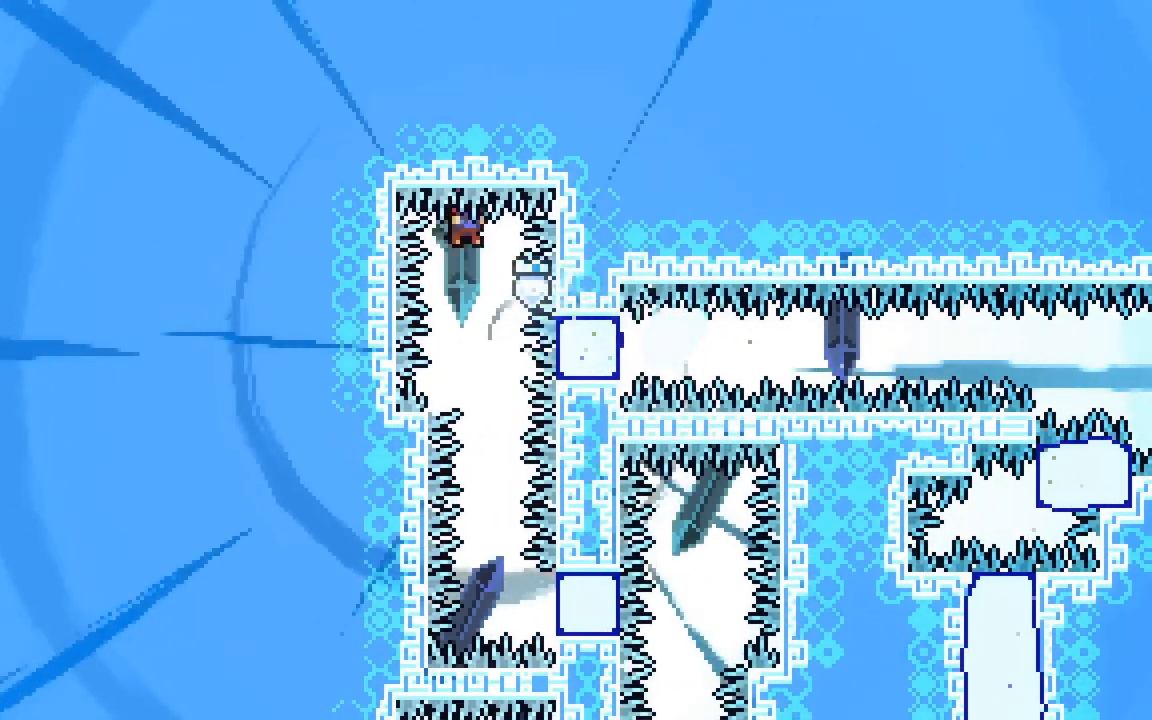
{"keys": ["jump2"], "events": [[67, "jump", "up"], [217, "right", "down"], [267, "right", "up"]]}
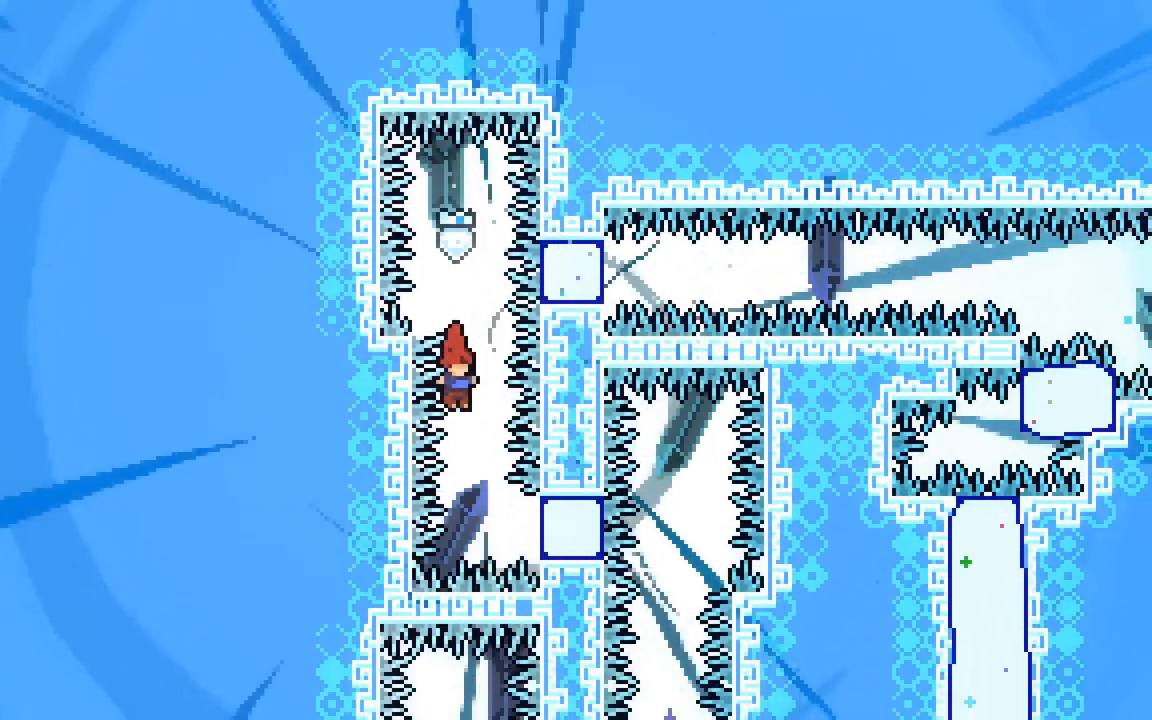
{"keys": ["jump2", "left"], "events": [[233, "demo", "down"], [233, "right", "down"], [367, "jump2", "up"], [417, "left", "down"], [417, "right", "up"], [467, "demo", "up"], [467, "jump2", "down"]]}
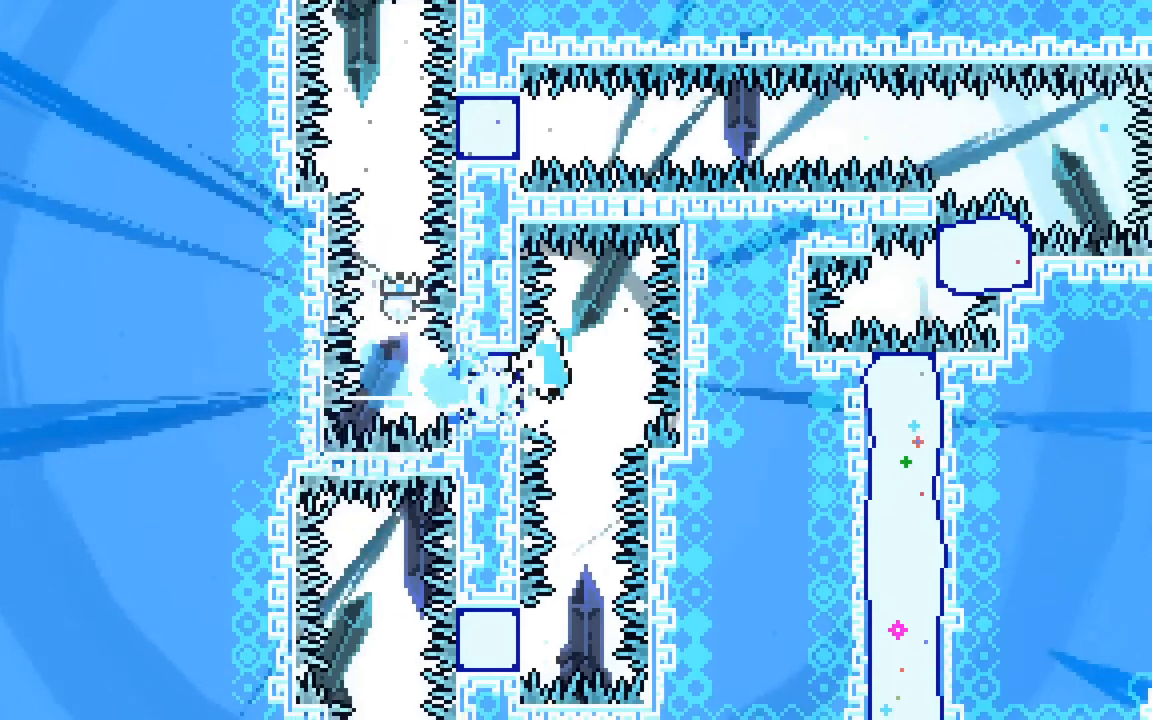
{"keys": ["jump2"], "events": [[17, "jump", "down"], [433, "left", "up"], [483, "jump", "up"]]}
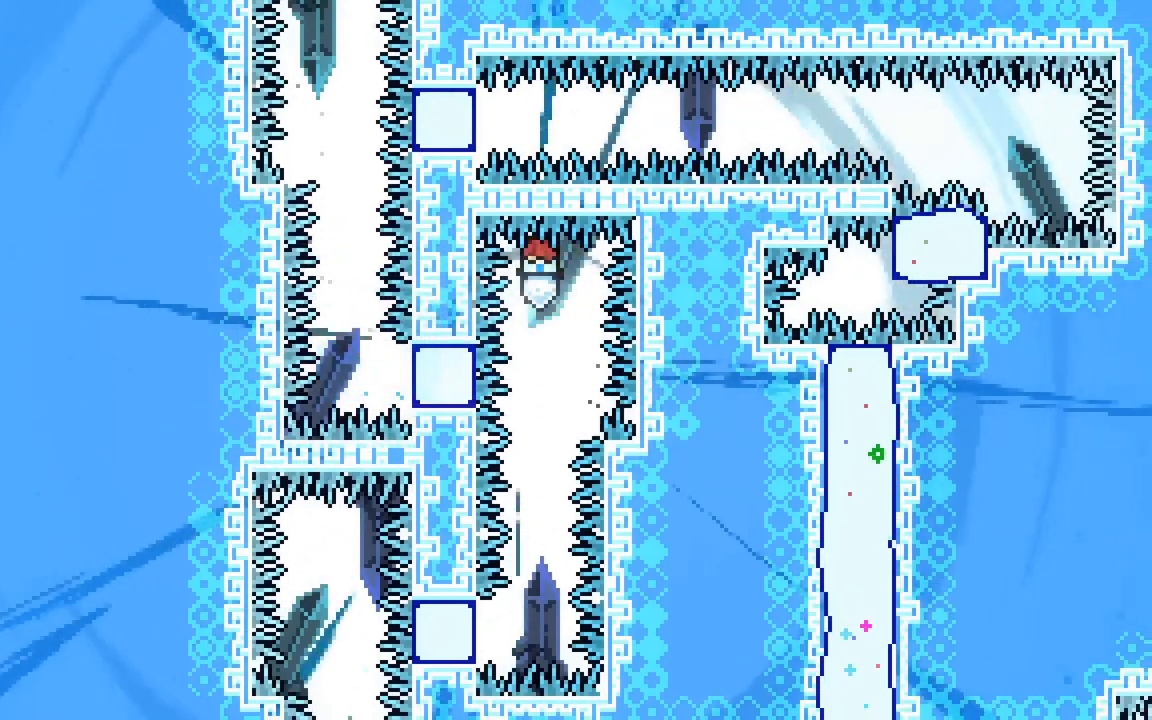
{"keys": ["jump2"], "events": []}
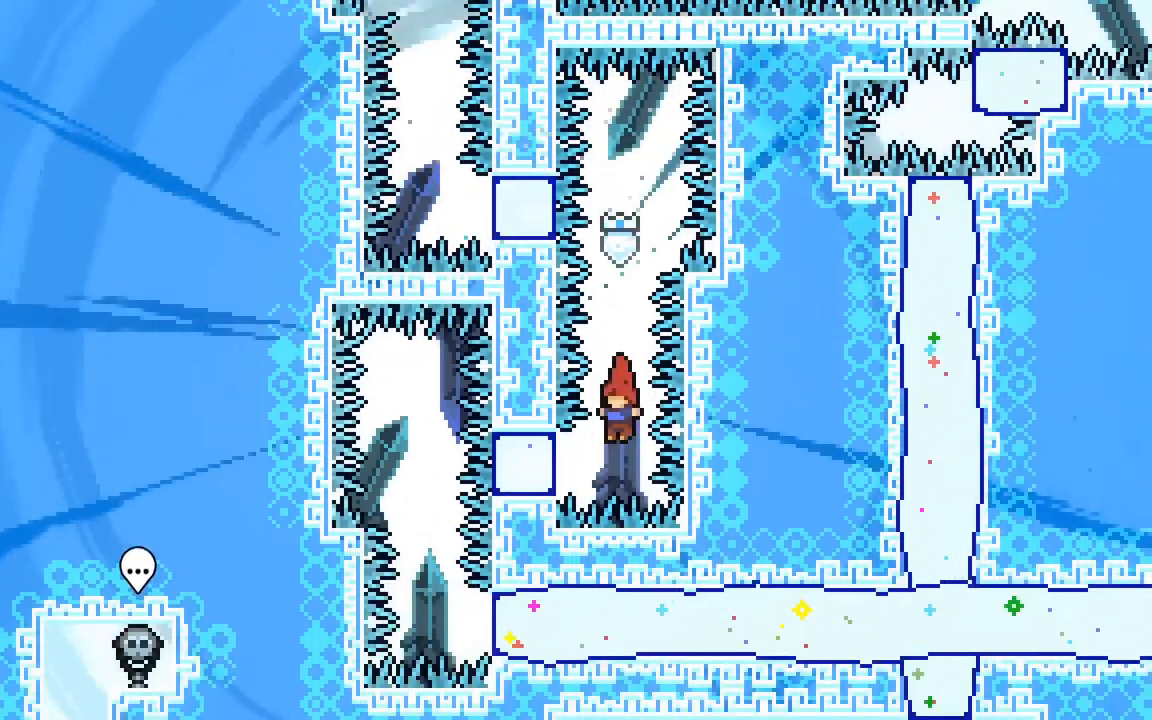
{"keys": ["jump", "jump2", "right"], "events": [[83, "demo", "down"], [83, "left", "down"], [183, "jump2", "up"], [283, "jump2", "down"], [283, "left", "up"], [283, "right", "down"], [317, "demo", "up"], [367, "jump", "down"]]}
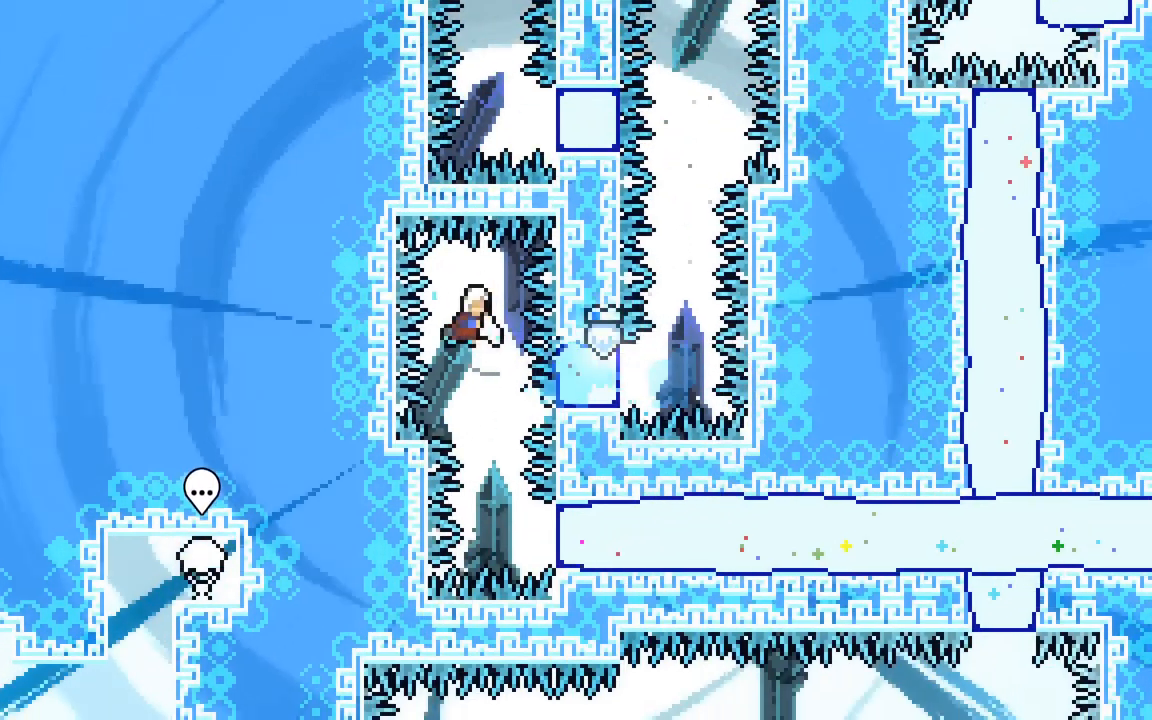
{"keys": ["jump2"], "events": [[200, "right", "up"], [300, "jump", "up"], [333, "right", "down"], [433, "right", "up"]]}
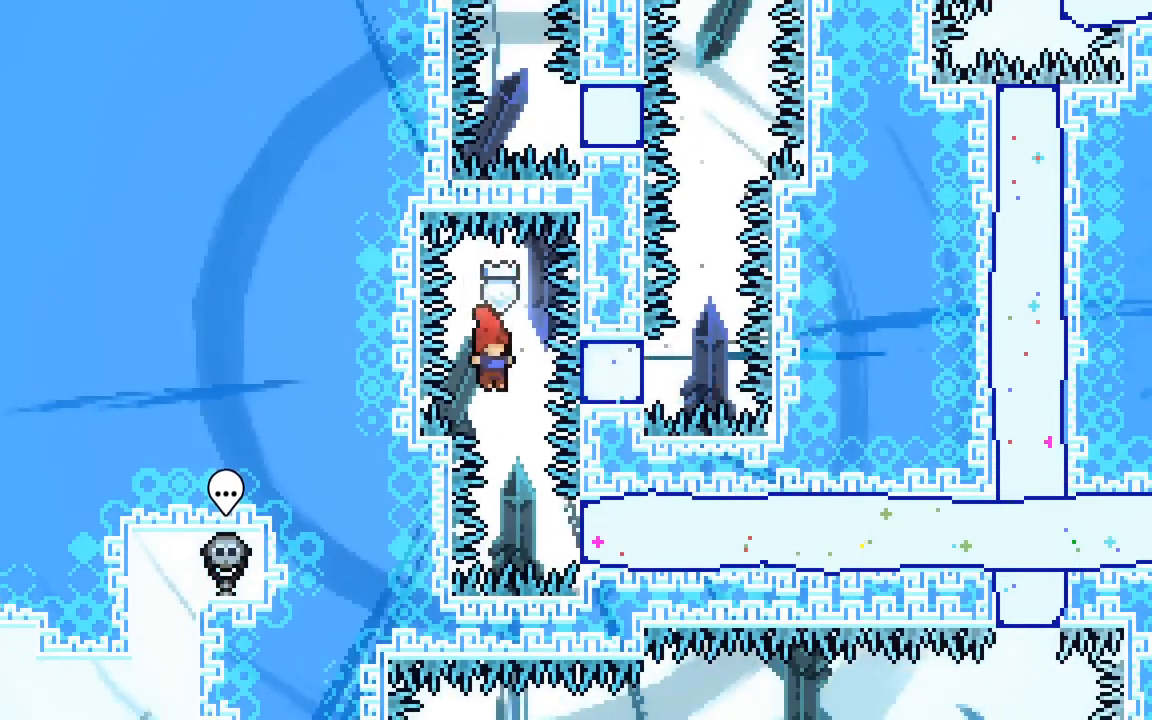
{"keys": ["demo", "jump2", "right"], "events": [[267, "demo", "down"], [267, "right", "down"]]}
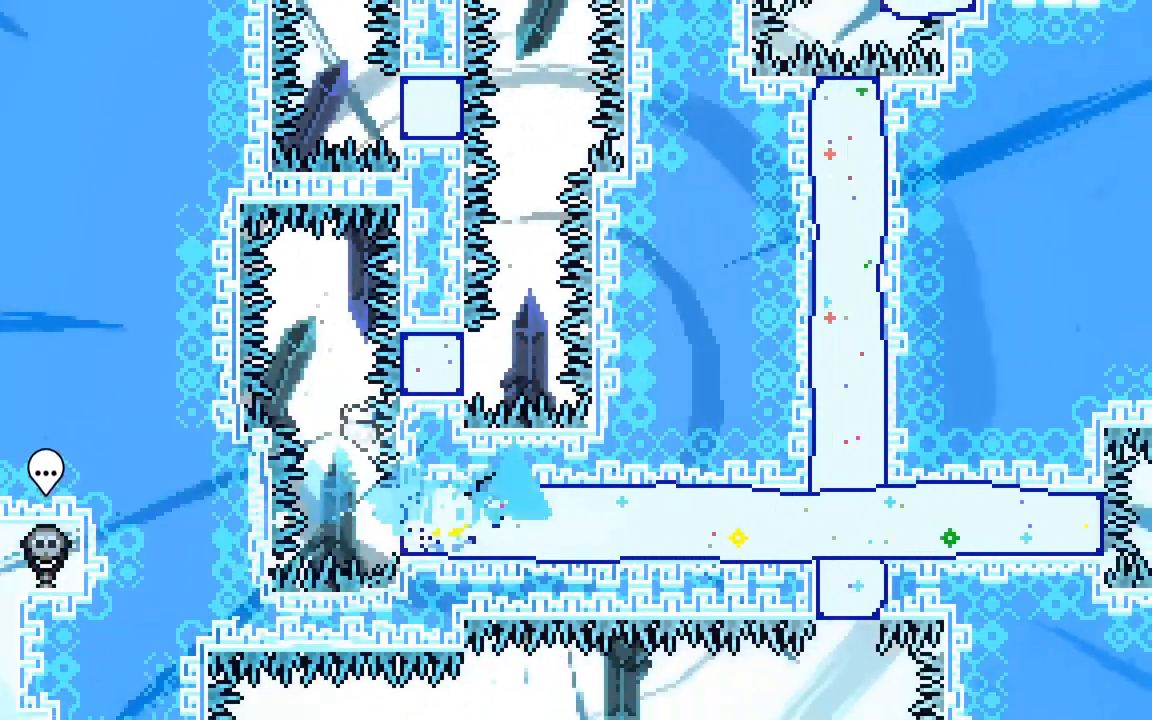
{"keys": ["right"], "events": [[33, "demo", "up"], [83, "jump2", "up"]]}
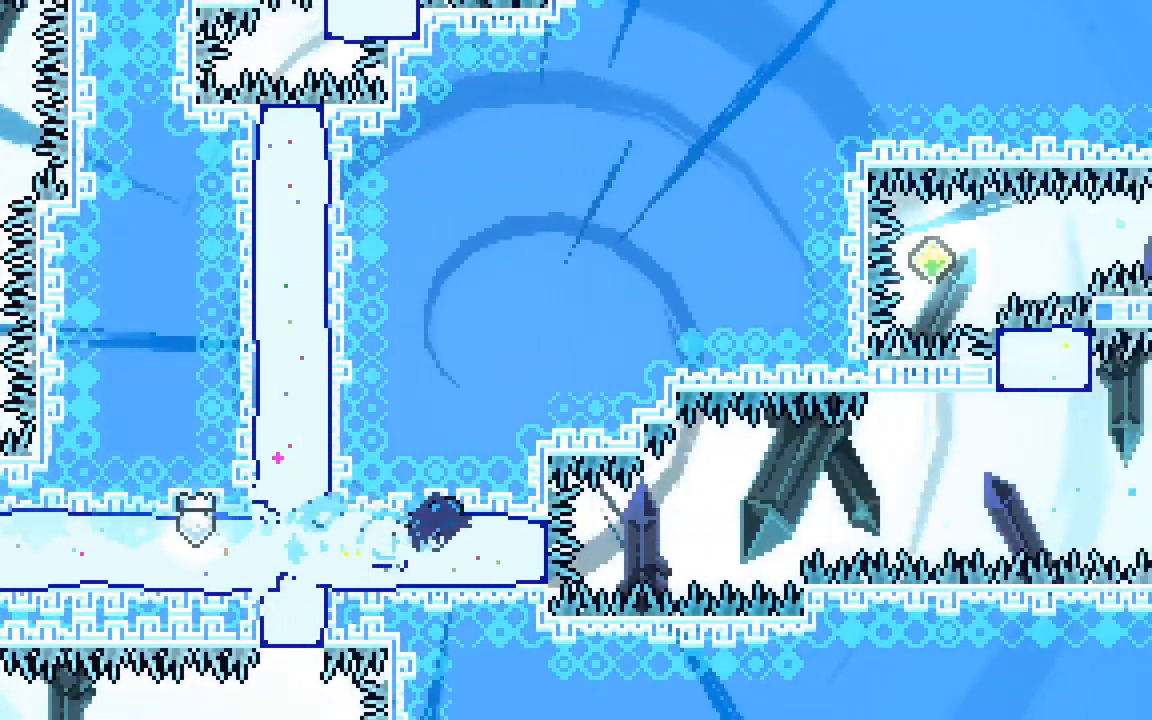
{"keys": ["jump", "jump2", "right"], "events": [[100, "jump2", "down"], [200, "jump", "down"]]}
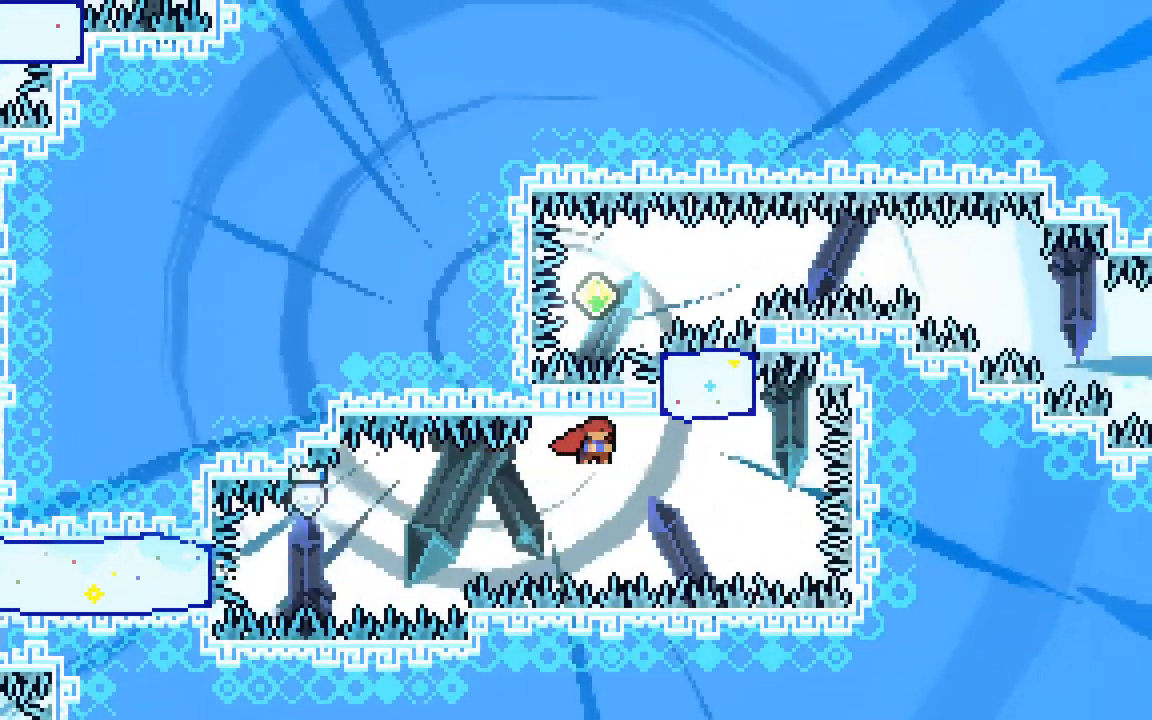
{"keys": ["right"], "events": [[217, "jump", "up"], [250, "dash", "down"], [250, "left", "down"], [250, "right", "up"], [250, "up", "down"], [450, "dash", "up"], [450, "jump2", "up"], [450, "left", "up"], [450, "right", "down"], [450, "up", "up"]]}
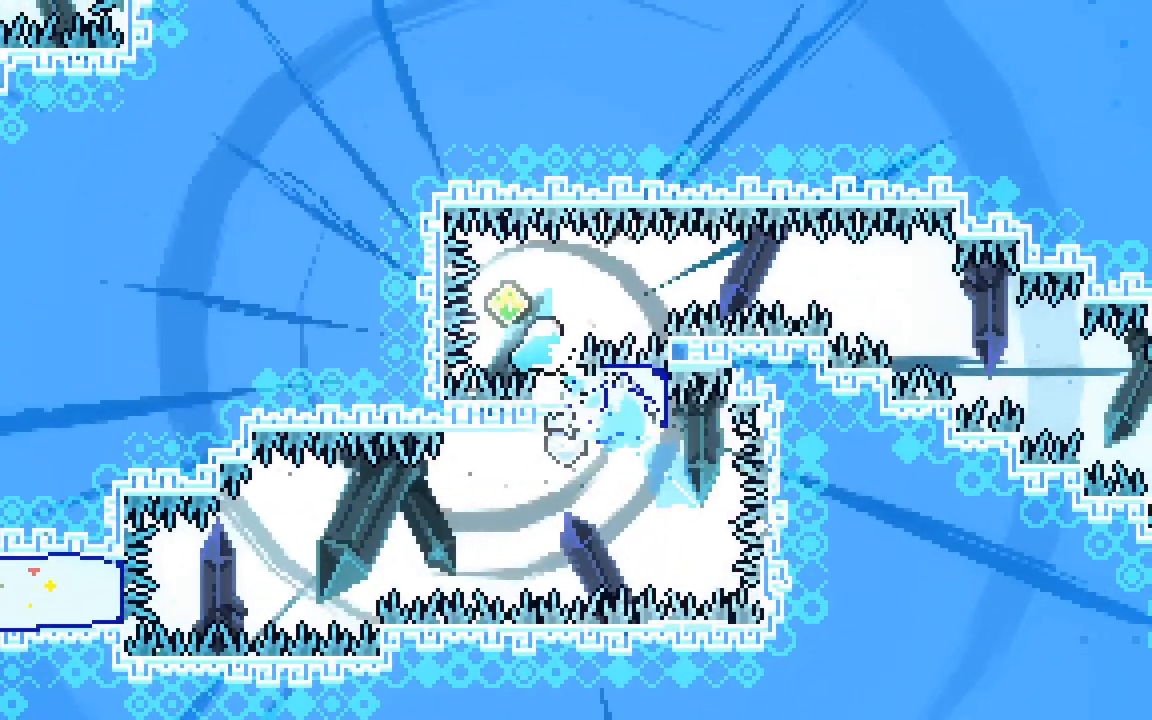
{"keys": ["jump2", "right"], "events": [[133, "demo", "down"], [133, "jump2", "down"], [367, "demo", "up"]]}
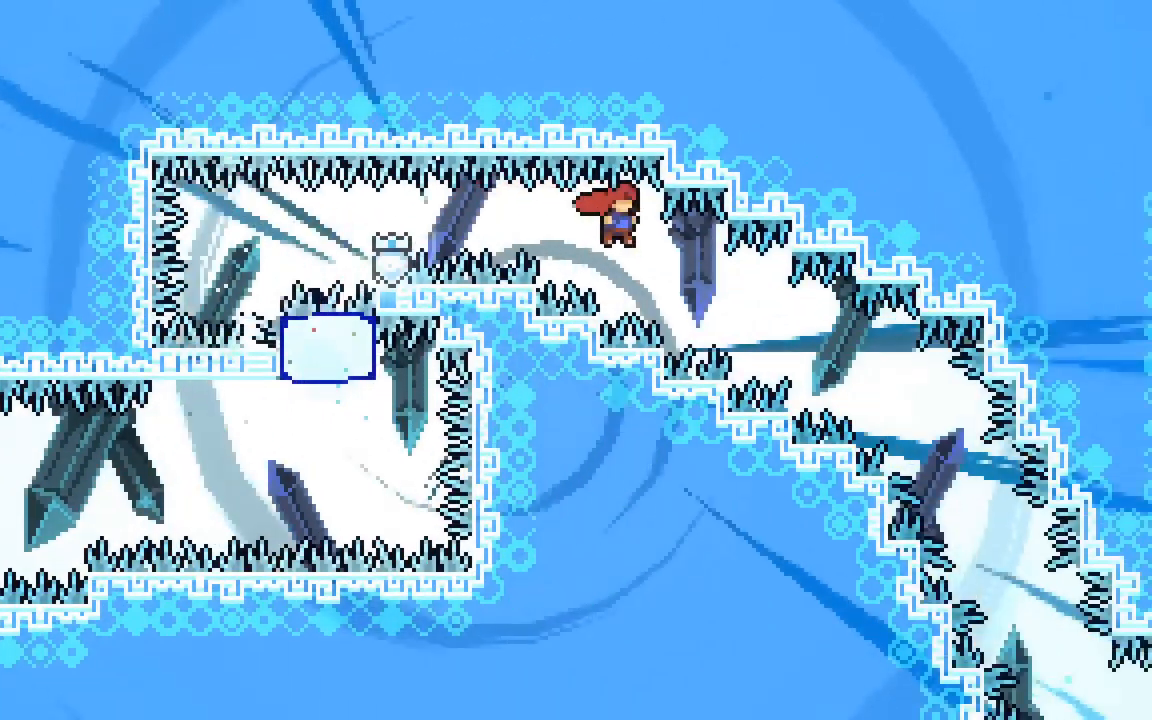
{"keys": ["jump2", "right"], "events": []}
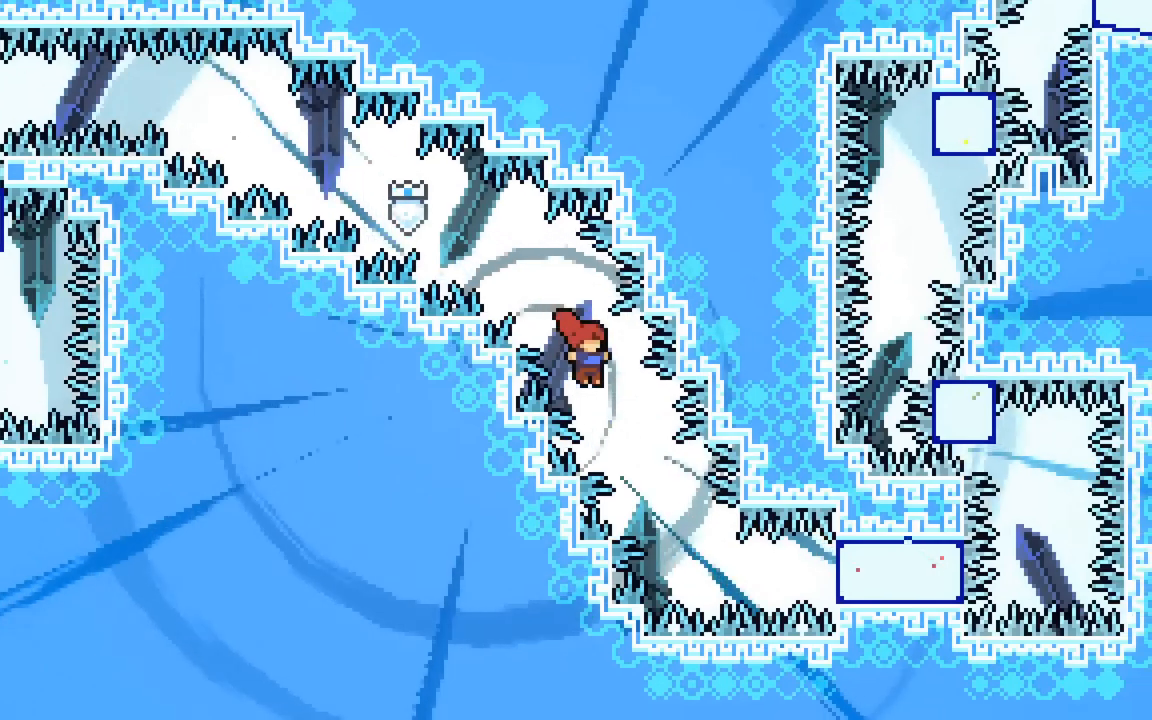
{"keys": ["demo", "jump2", "right"], "events": [[350, "demo", "down"]]}
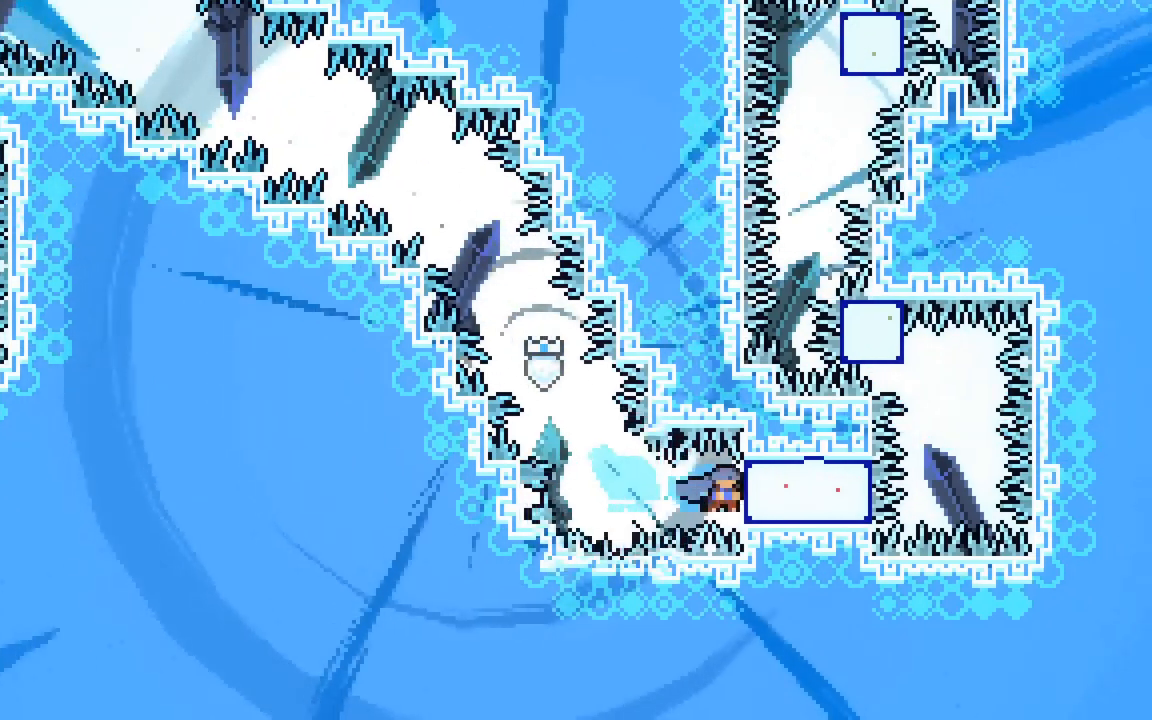
{"keys": ["jump", "jump2", "left"], "events": [[33, "jump2", "up"], [33, "left", "down"], [33, "right", "up"], [133, "demo", "up"], [183, "jump2", "down"], [283, "jump", "down"]]}
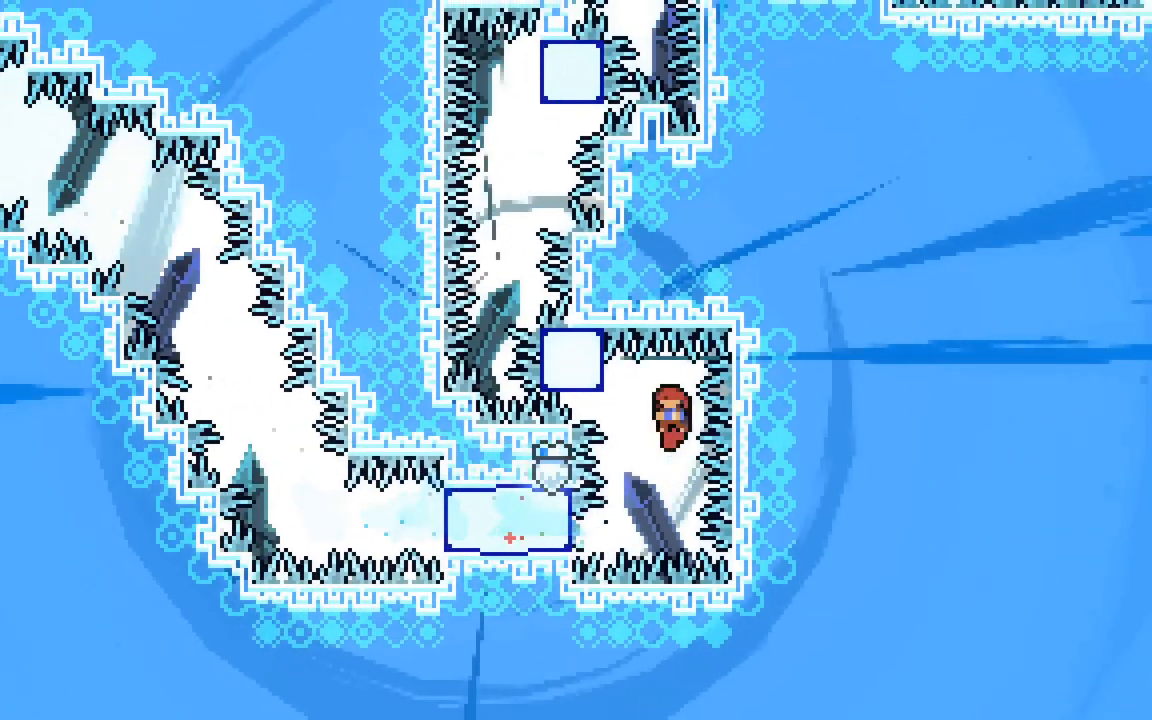
{"keys": ["right", "up"], "events": [[50, "left", "up"], [150, "jump", "up"], [200, "left", "down"], [200, "up", "down"], [250, "demo", "down"], [433, "jump2", "up"], [433, "right", "down"], [483, "demo", "up"], [483, "left", "up"]]}
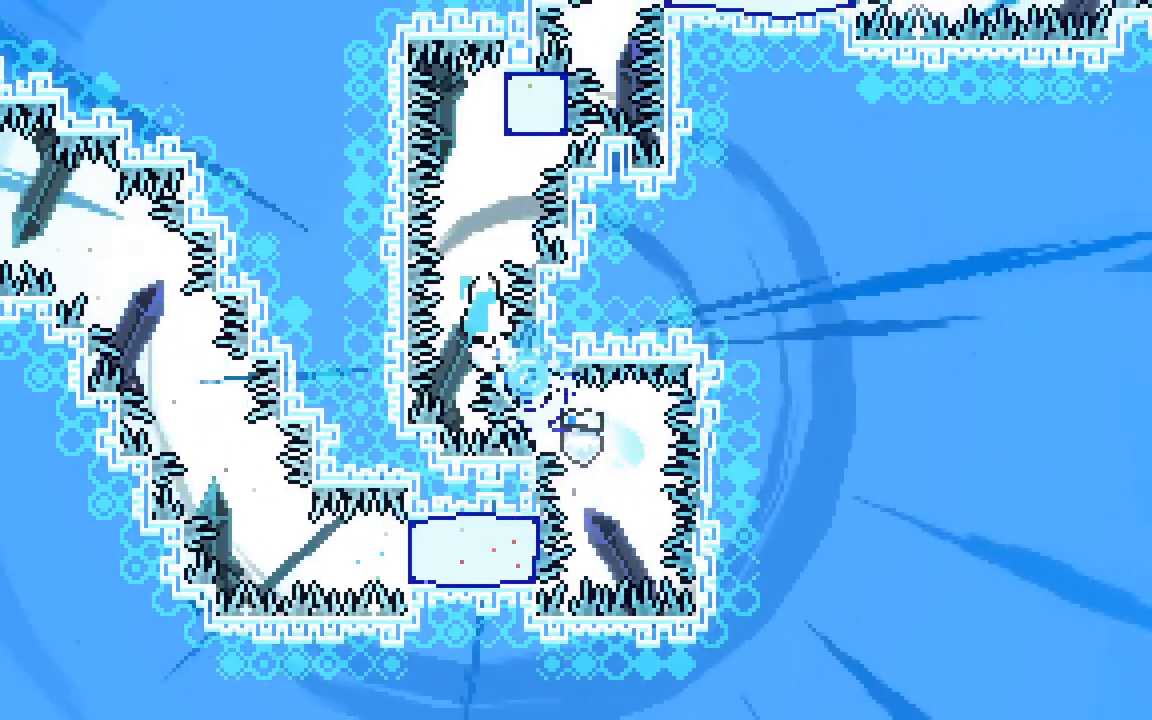
{"keys": ["dash", "jump", "jump2", "left", "right", "up"], "events": [[33, "jump2", "down"], [67, "jump", "down"], [117, "right", "up"], [400, "left", "down"], [500, "dash", "down"], [500, "right", "down"]]}
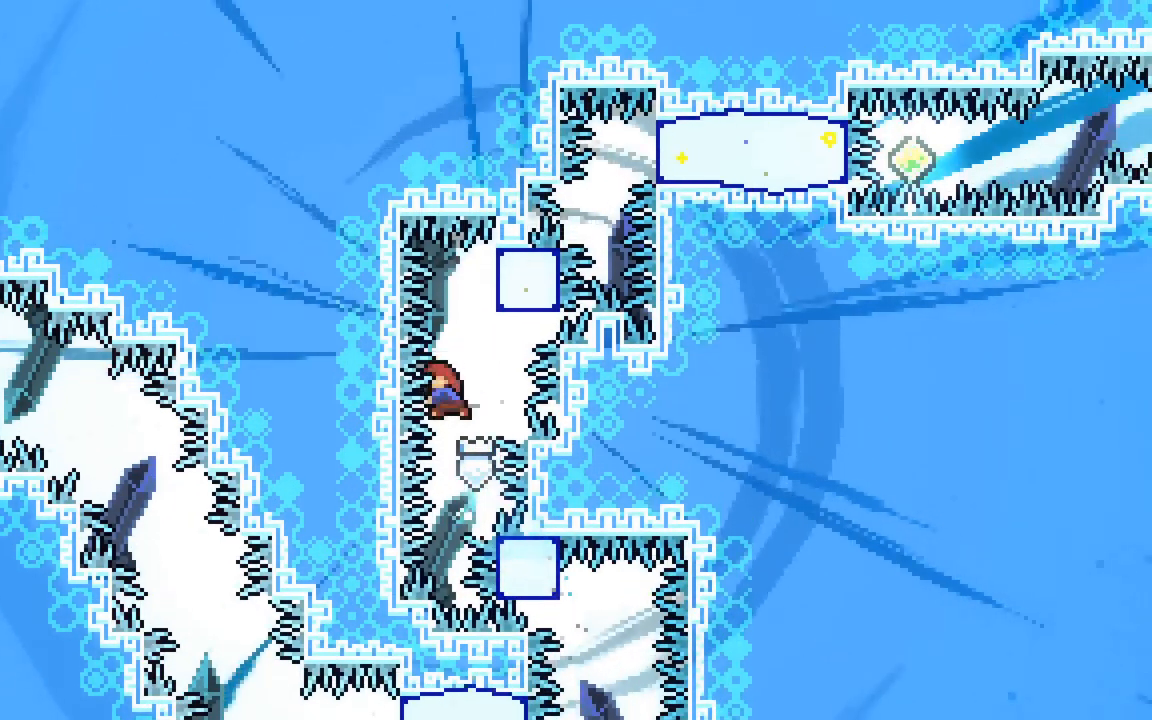
{"keys": ["jump", "jump2"], "events": [[33, "jump", "up"], [33, "left", "up"], [133, "jump2", "up"], [183, "left", "down"], [183, "right", "up"], [233, "dash", "up"], [233, "jump2", "down"], [283, "jump", "down"], [467, "left", "up"], [467, "up", "up"]]}
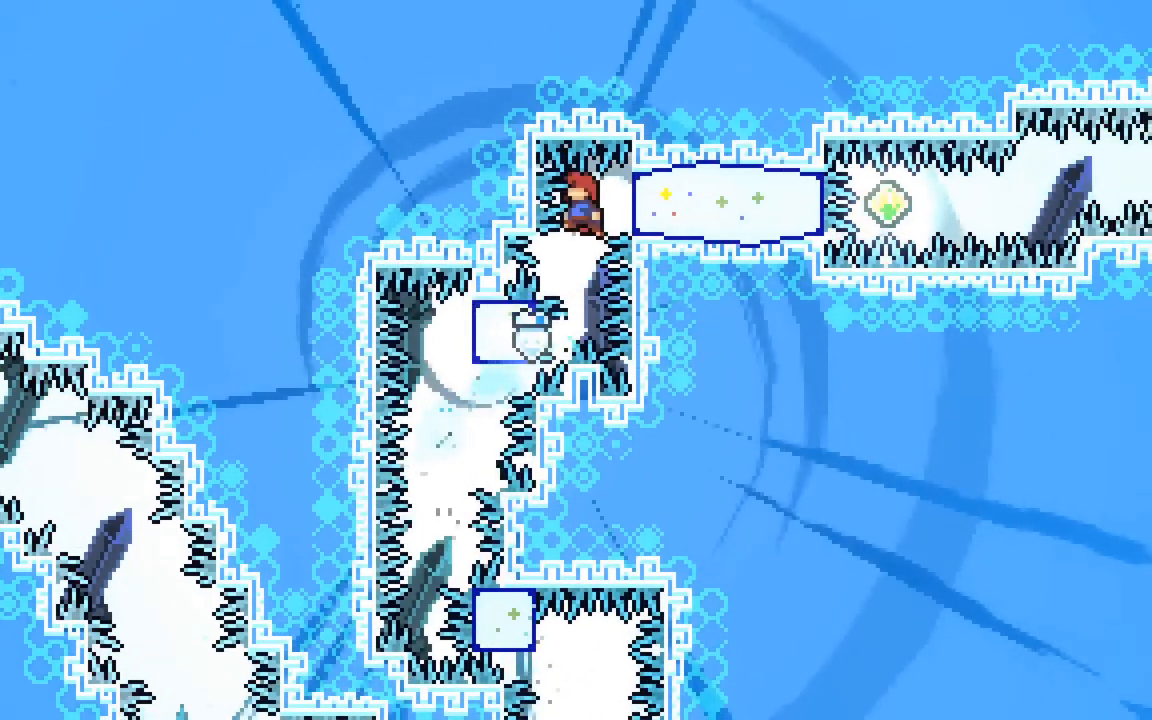
{"keys": ["right"], "events": [[100, "jump", "up"], [200, "dash", "down"], [200, "right", "down"], [383, "dash", "up"], [433, "jump2", "up"]]}
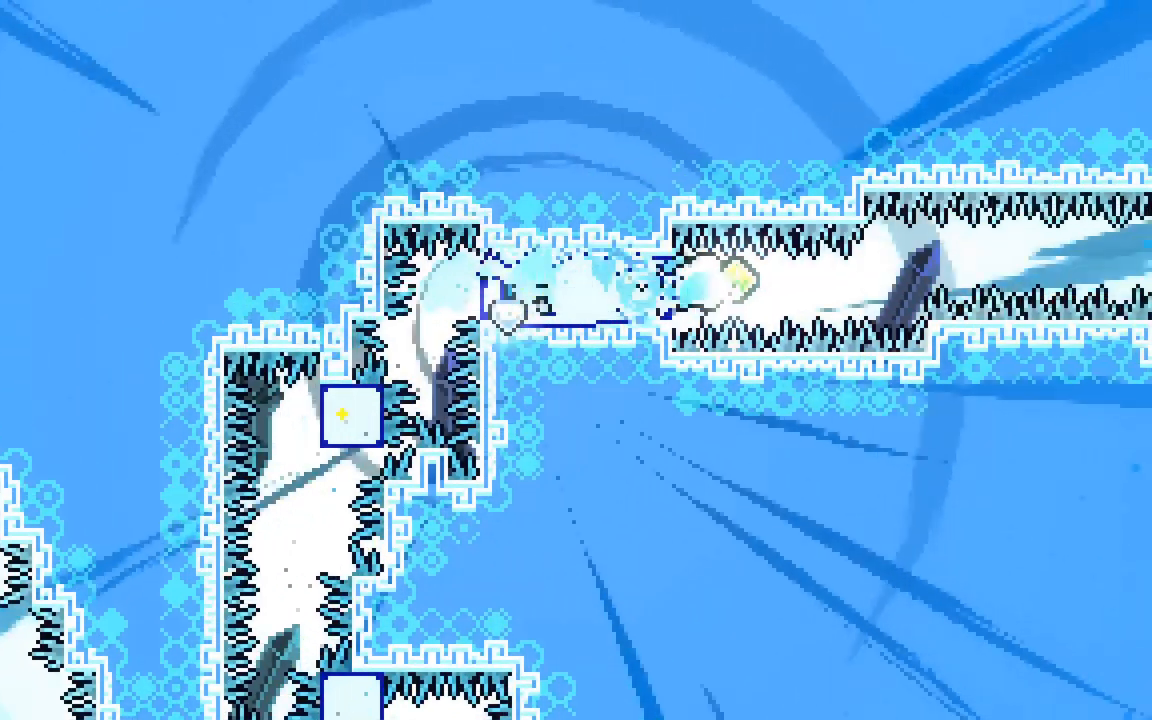
{"keys": ["jump2", "right"], "events": [[50, "demo", "down"], [117, "jump2", "down"], [350, "demo", "up"]]}
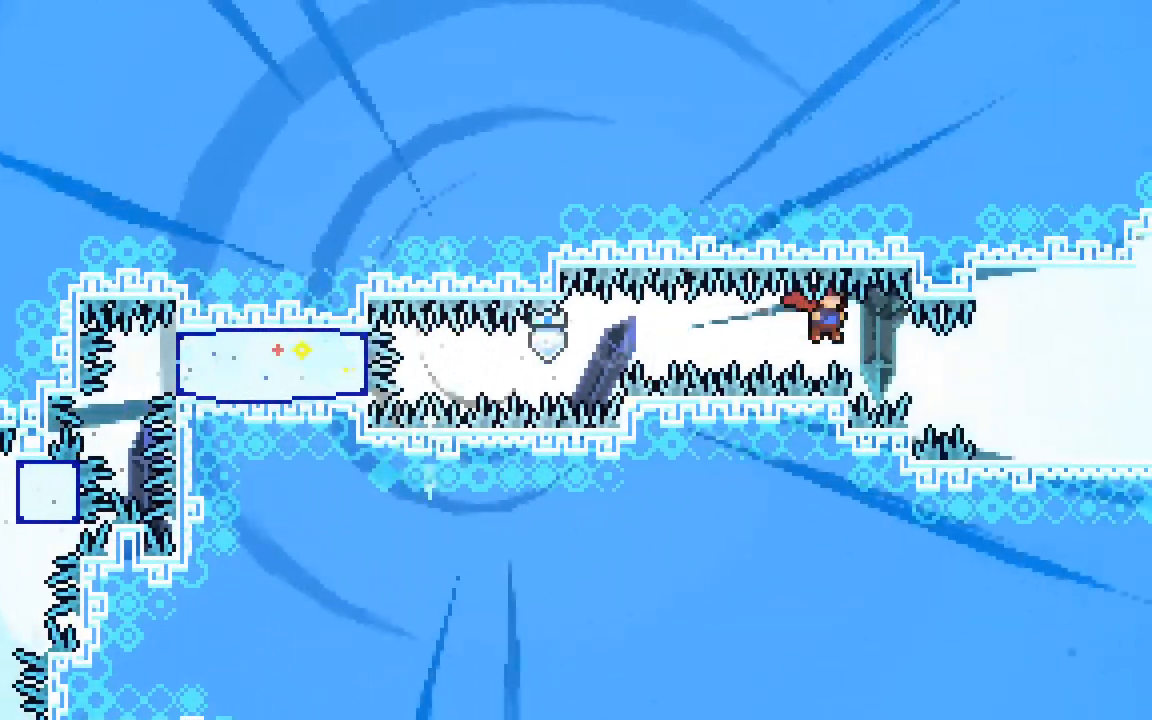
{"keys": ["right"], "events": [[183, "dash", "down"], [467, "dash", "up"], [467, "jump2", "up"]]}
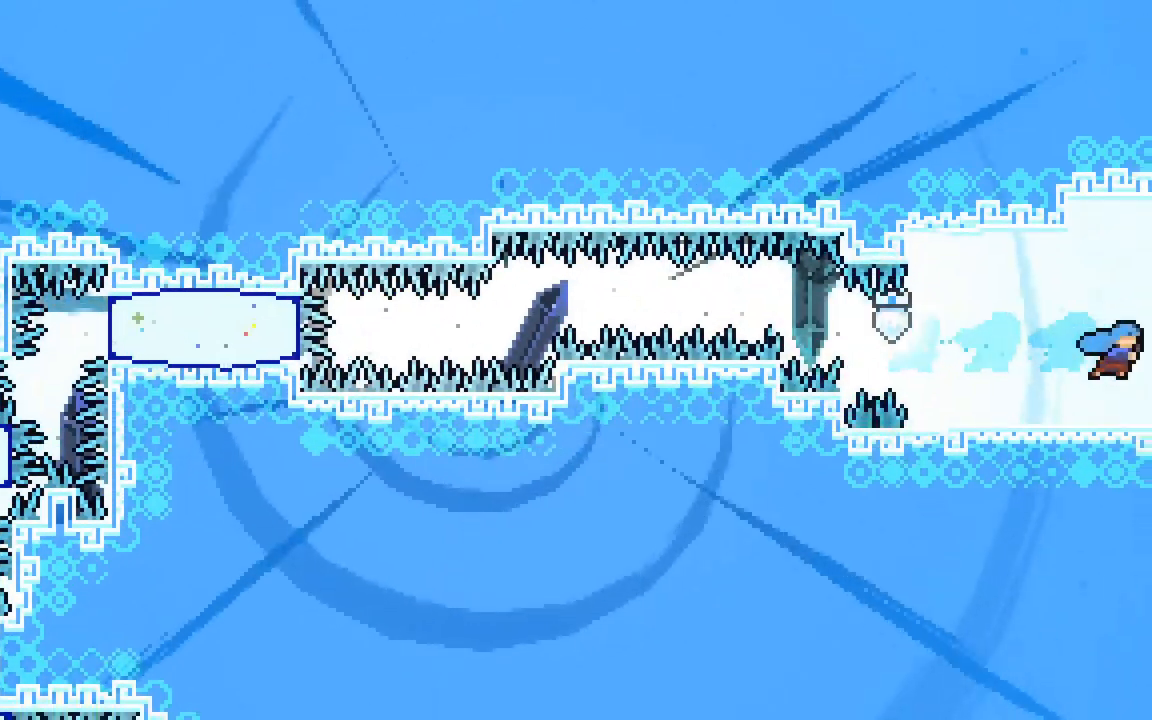
{"keys": ["right"], "events": []}